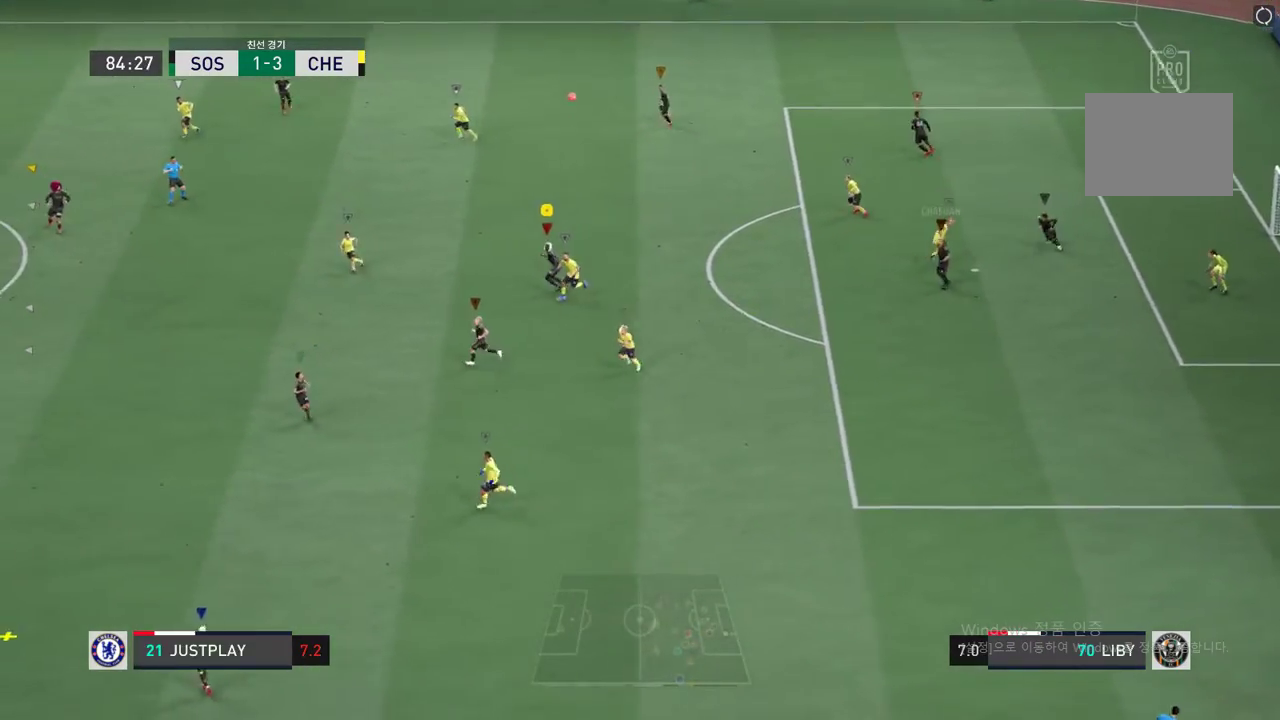
Gameplay with a controller (Xbox layout); each line is a JSON object with the inputs held at the frame after it. "events" lists button and stick changes between this image and that frame as [ms after this image, input, new state], when the widget could be followed in between. Not read: L3 R3.
{"buttons": [], "left_stick": "down-left", "right_stick": "center", "events": [[485, "R2", "up"]]}
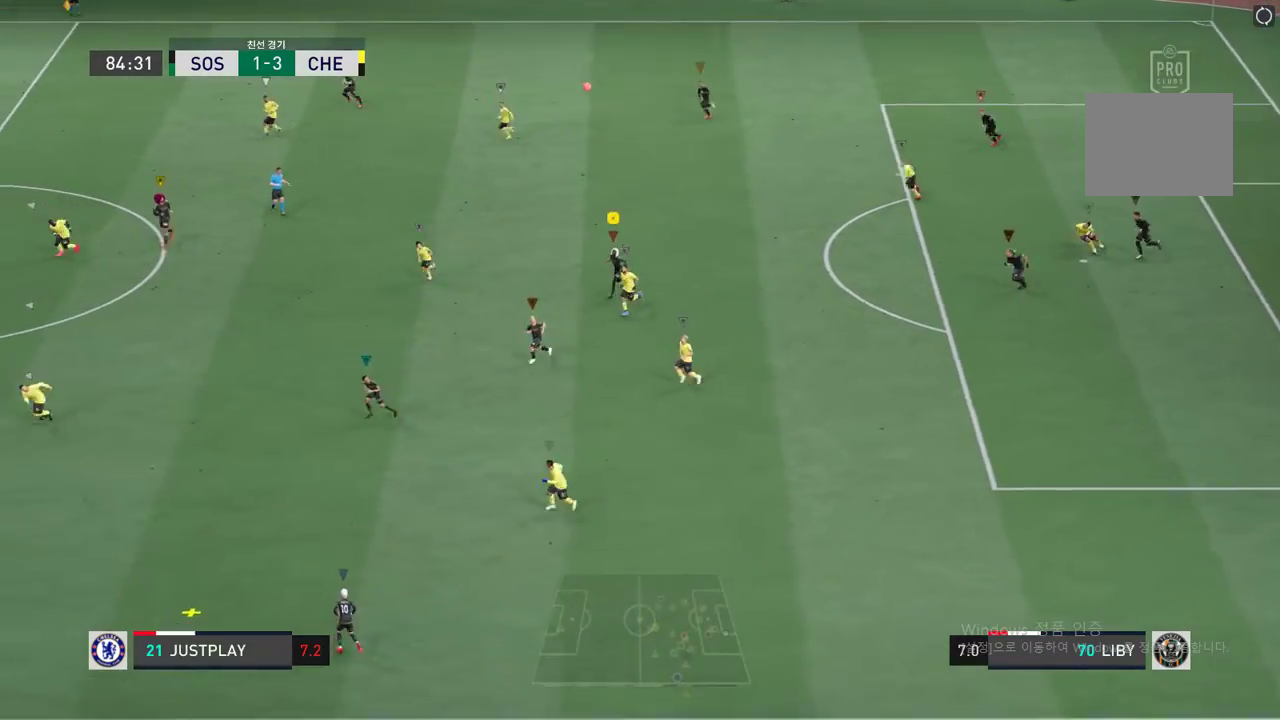
{"buttons": [], "left_stick": "down-left", "right_stick": "center", "events": [[300, "left_stick", "down"], [417, "left_stick", "down-left"]]}
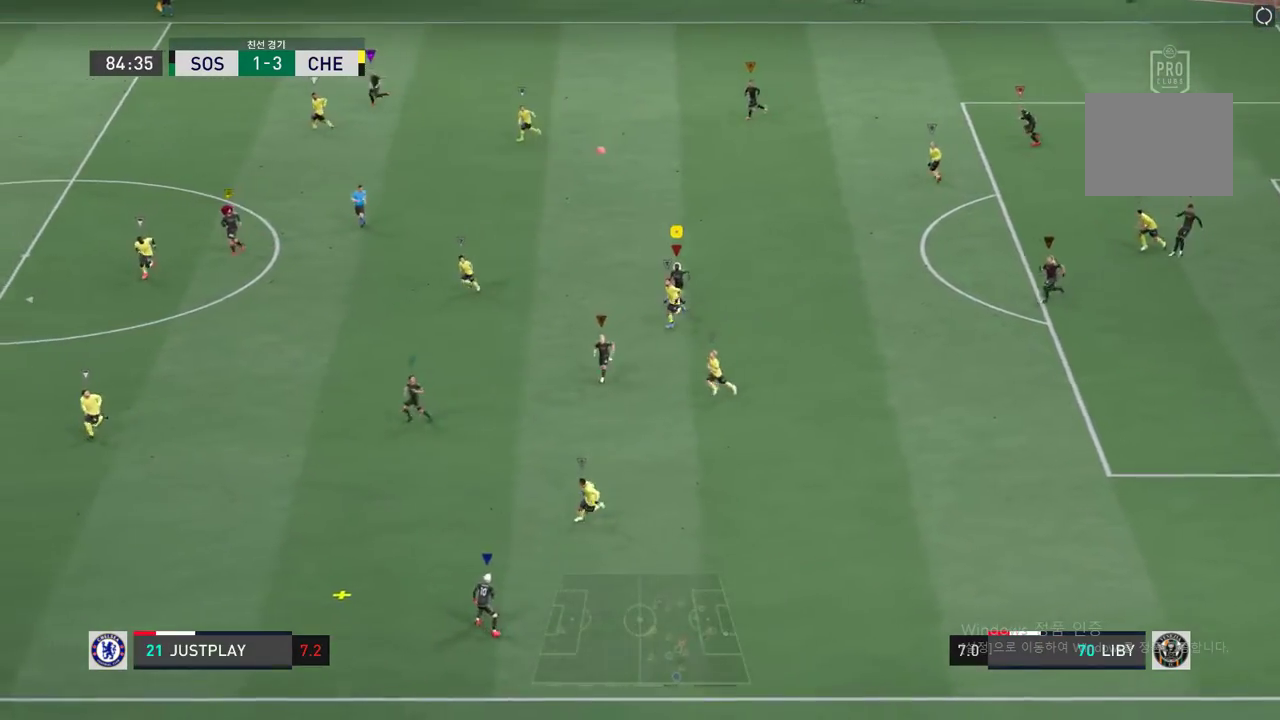
{"buttons": [], "left_stick": "down-left", "right_stick": "center", "events": []}
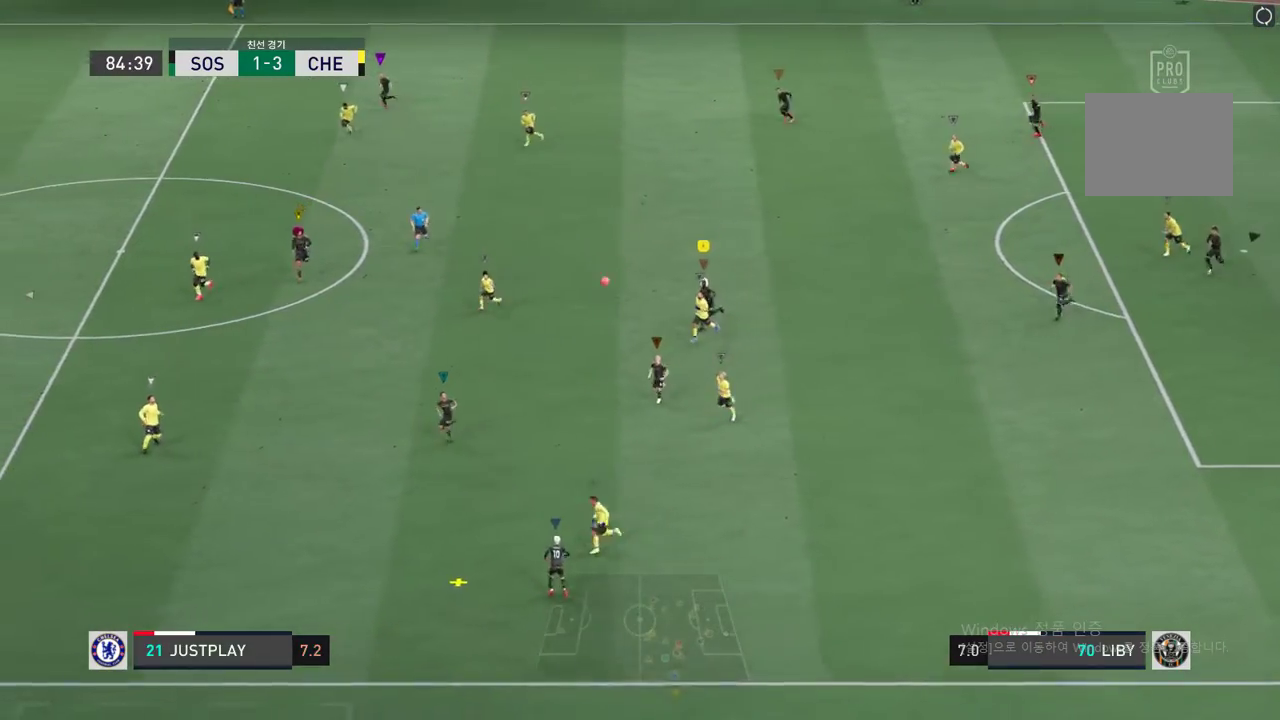
{"buttons": ["R2"], "left_stick": "down-left", "right_stick": "center", "events": [[418, "R2", "down"]]}
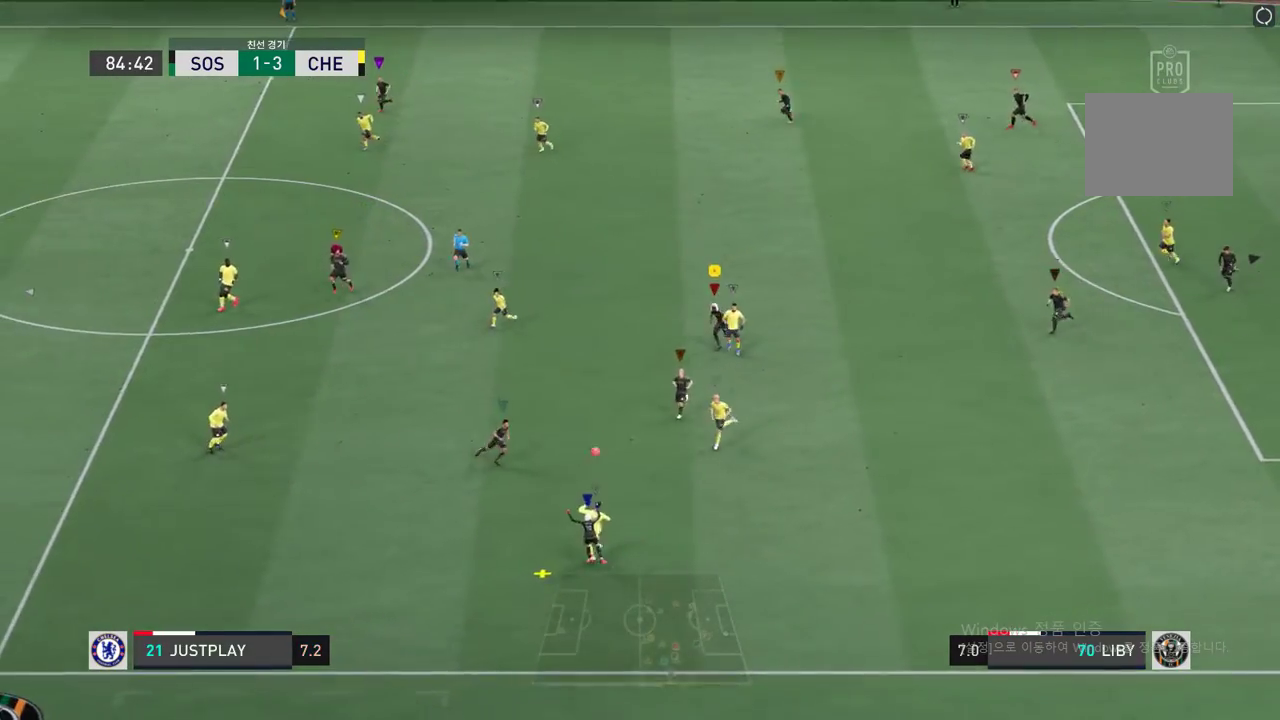
{"buttons": ["R2"], "left_stick": "left", "right_stick": "center", "events": [[401, "left_stick", "left"]]}
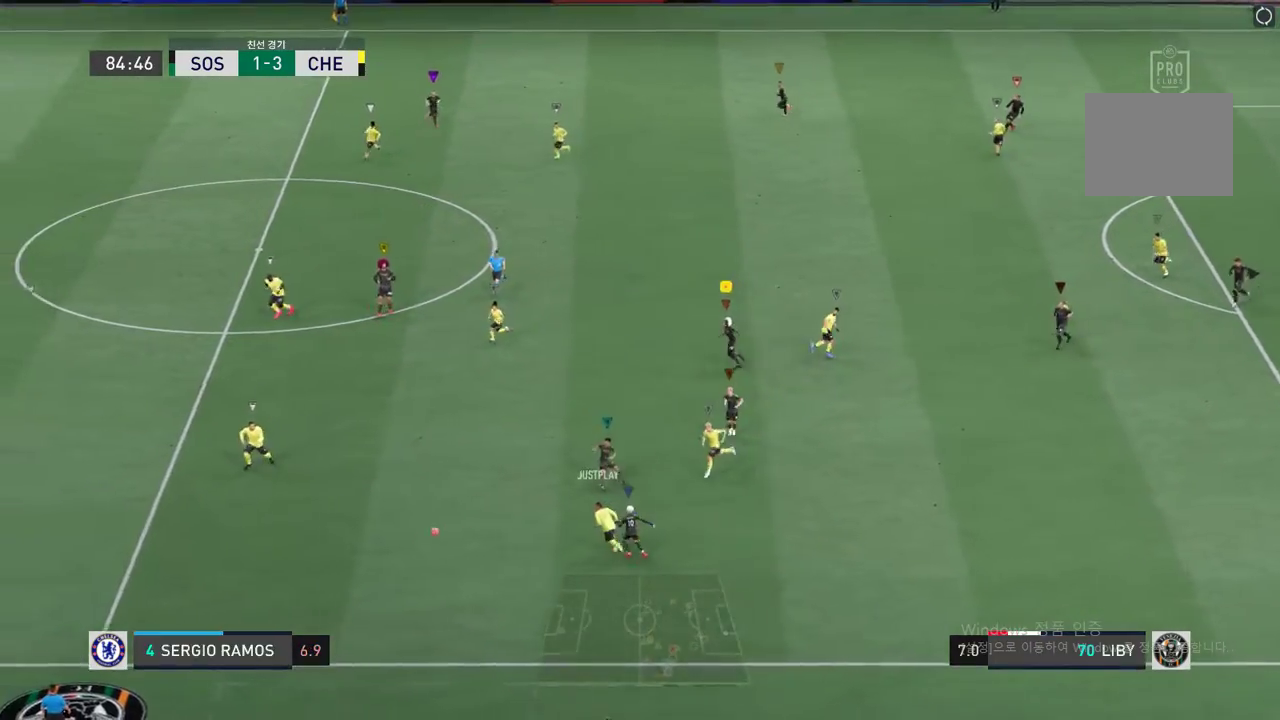
{"buttons": [], "left_stick": "center", "right_stick": "center", "events": [[368, "left_stick", "center"], [451, "R2", "up"]]}
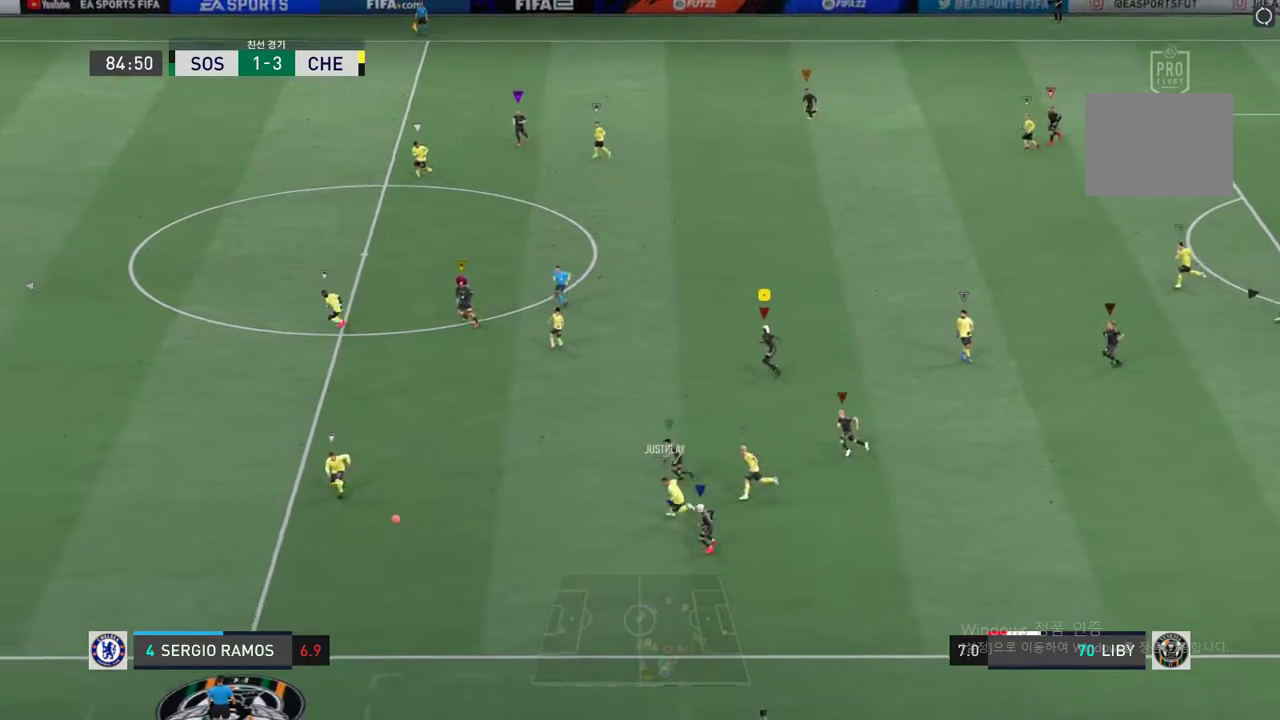
{"buttons": [], "left_stick": "up-left", "right_stick": "center", "events": [[401, "left_stick", "up-left"]]}
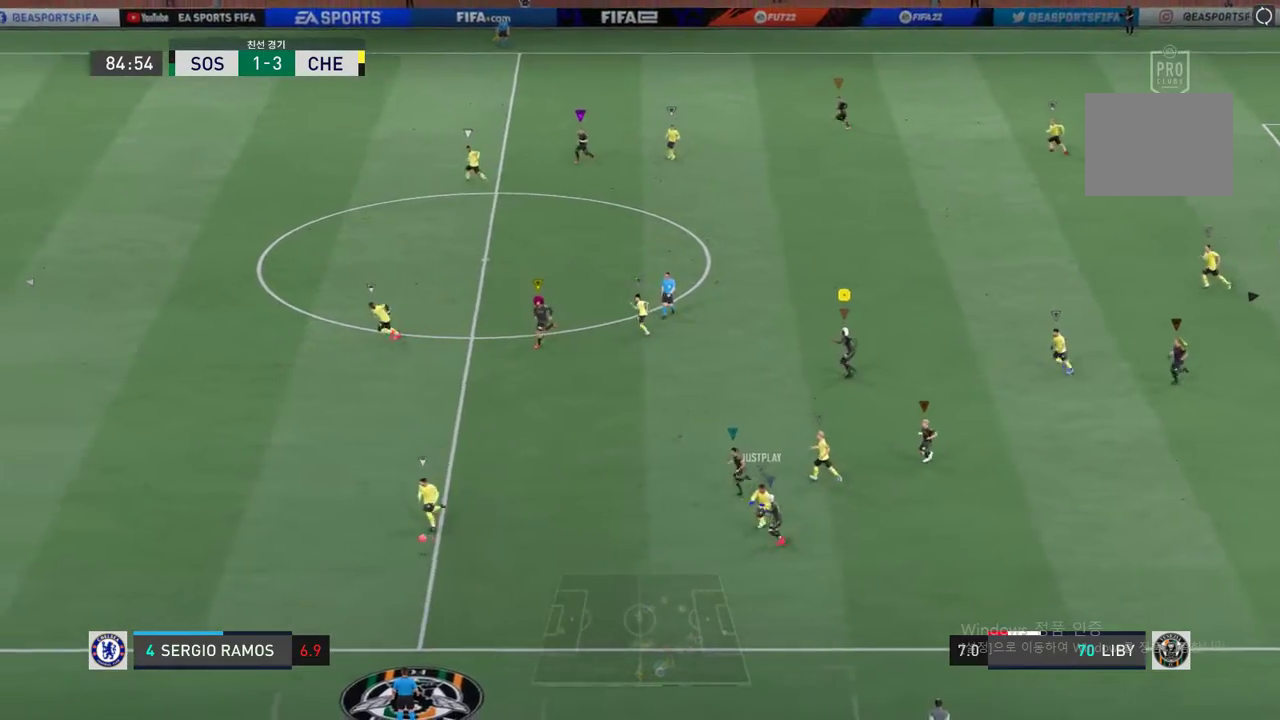
{"buttons": [], "left_stick": "up-left", "right_stick": "center", "events": []}
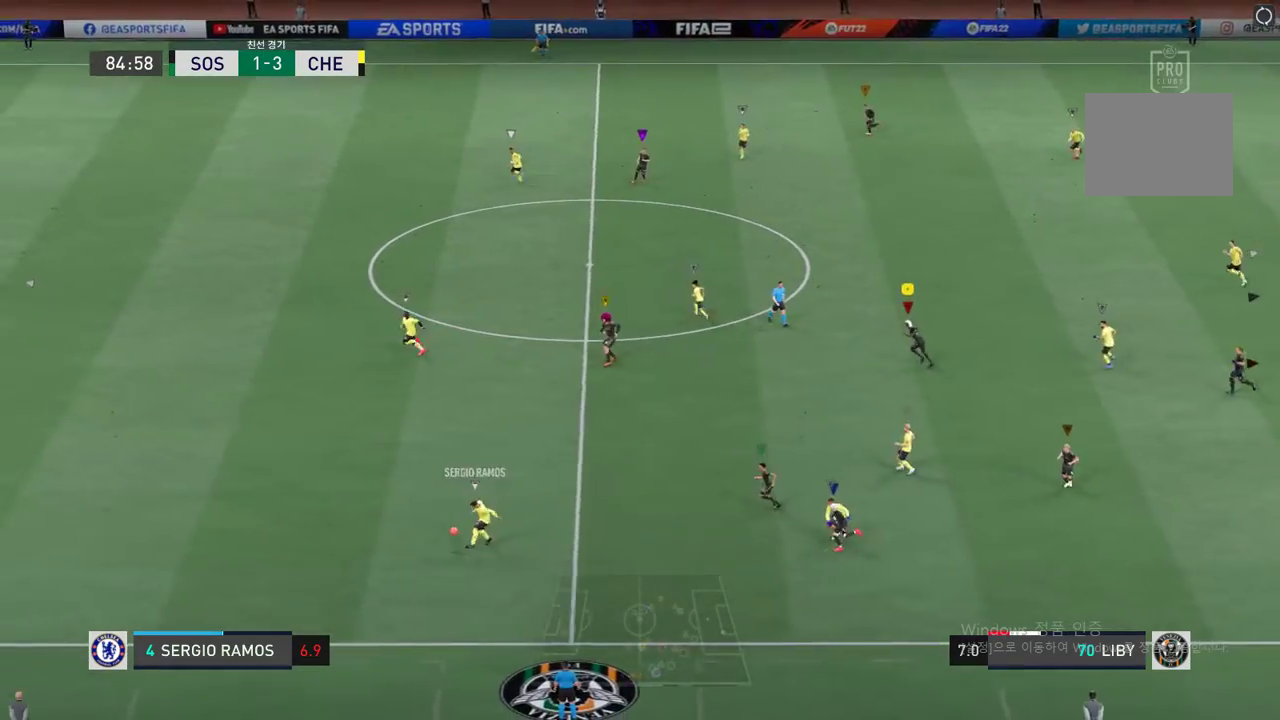
{"buttons": ["R2"], "left_stick": "up-left", "right_stick": "center", "events": [[33, "R2", "down"]]}
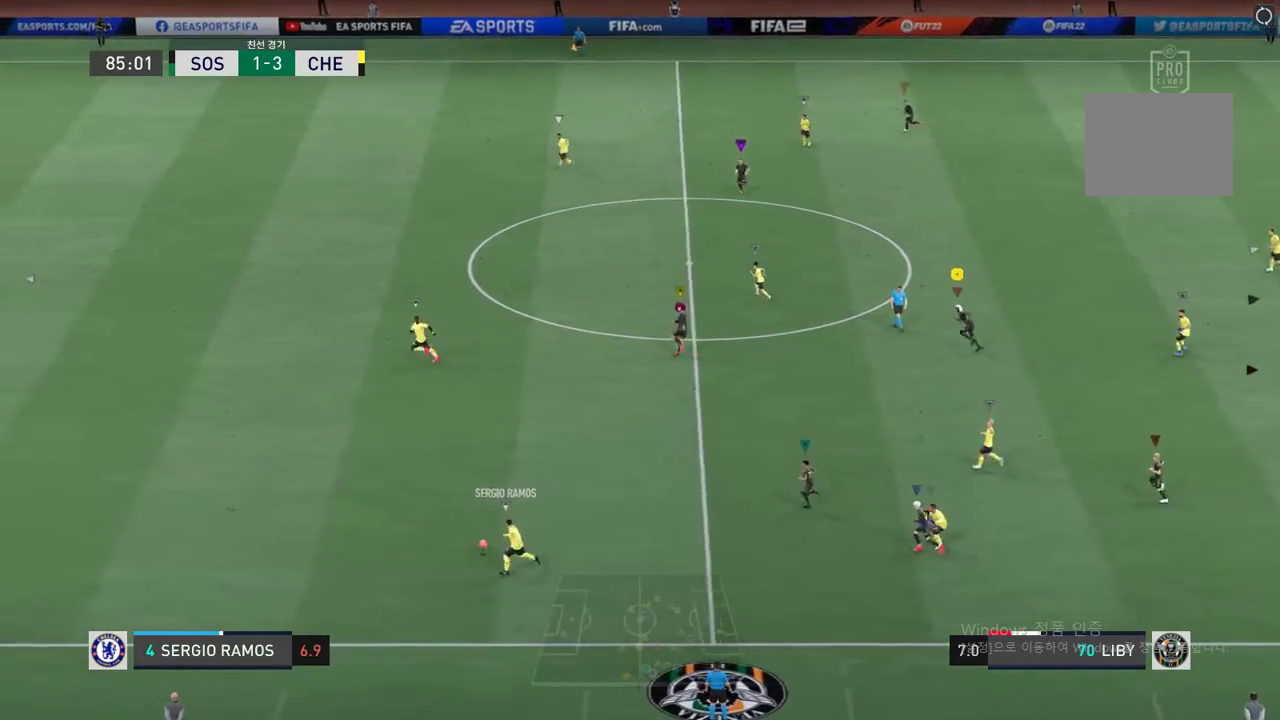
{"buttons": ["R2"], "left_stick": "center", "right_stick": "center", "events": [[452, "left_stick", "center"]]}
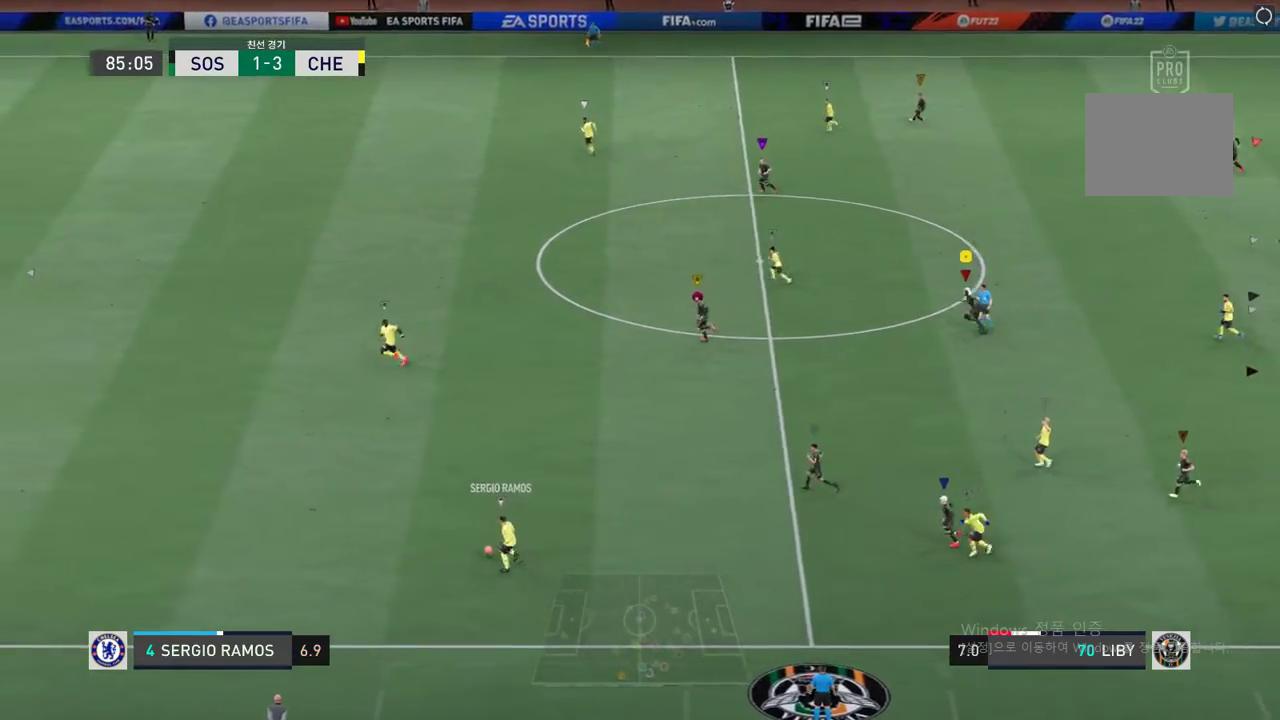
{"buttons": ["R2"], "left_stick": "center", "right_stick": "center", "events": []}
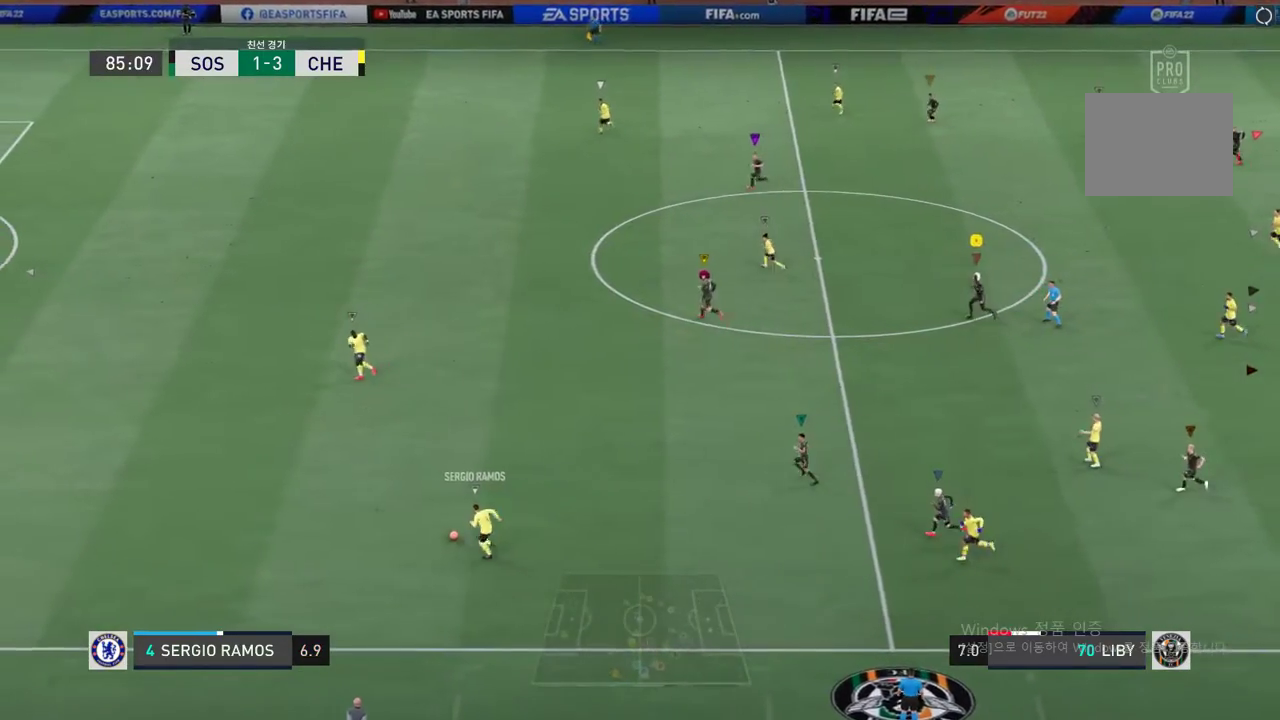
{"buttons": [], "left_stick": "up-left", "right_stick": "center", "events": [[234, "left_stick", "up-left"], [484, "R2", "up"]]}
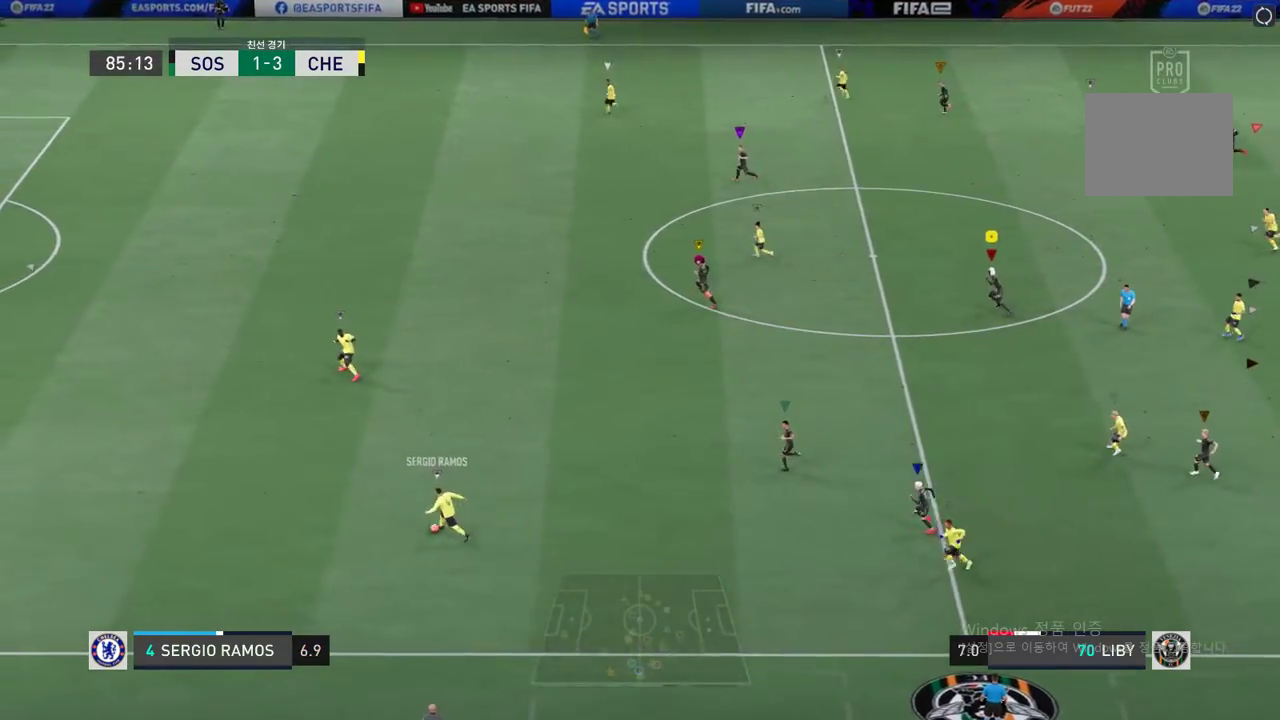
{"buttons": [], "left_stick": "center", "right_stick": "center", "events": [[485, "left_stick", "center"]]}
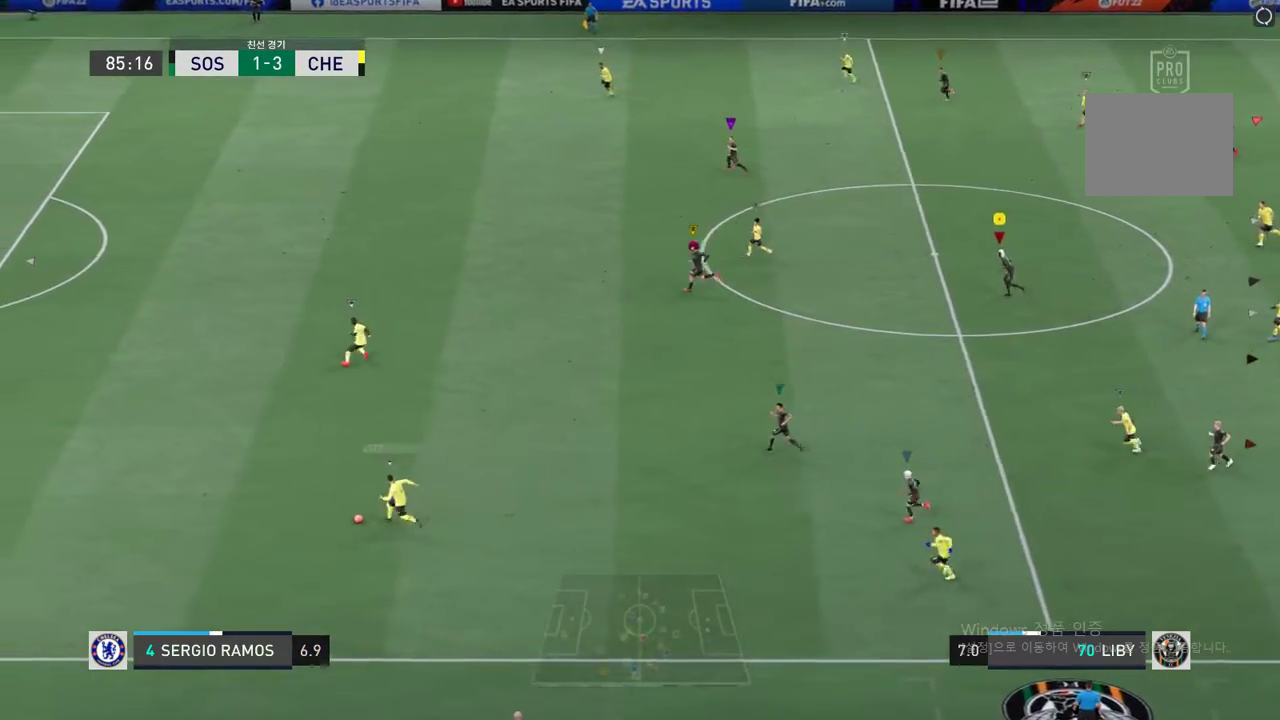
{"buttons": [], "left_stick": "center", "right_stick": "center", "events": []}
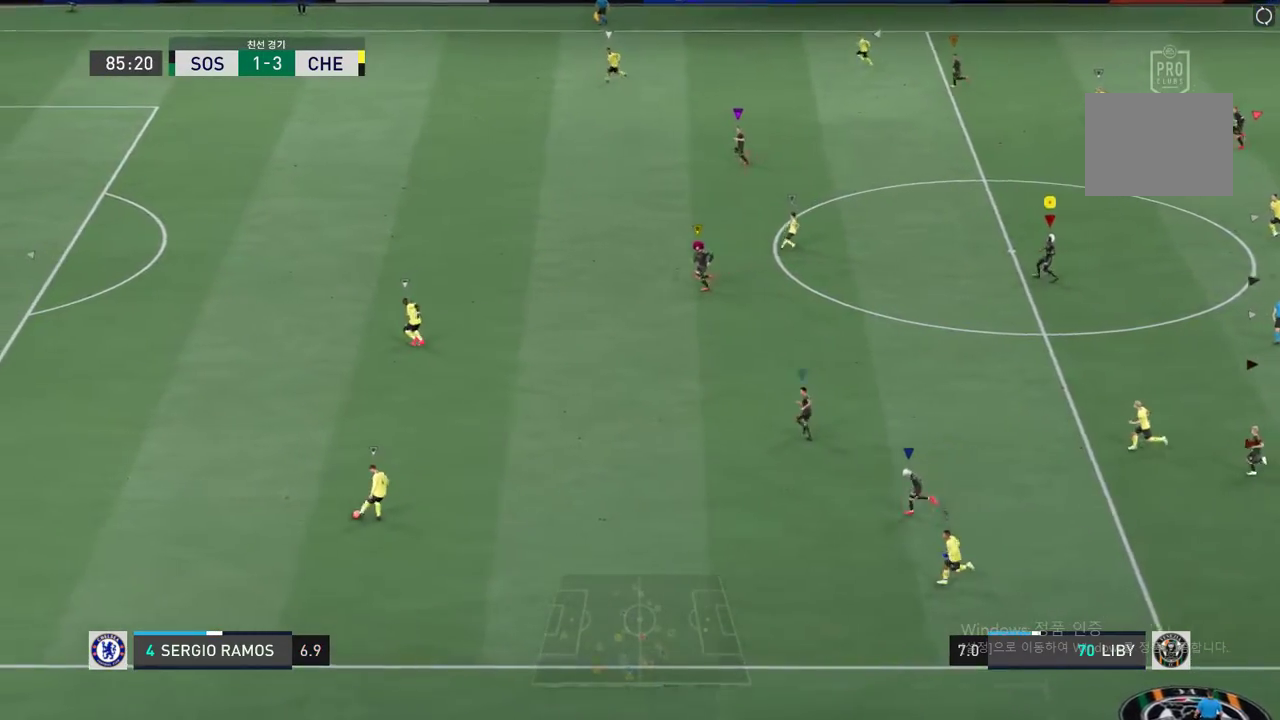
{"buttons": [], "left_stick": "up-left", "right_stick": "center", "events": [[200, "left_stick", "up-left"]]}
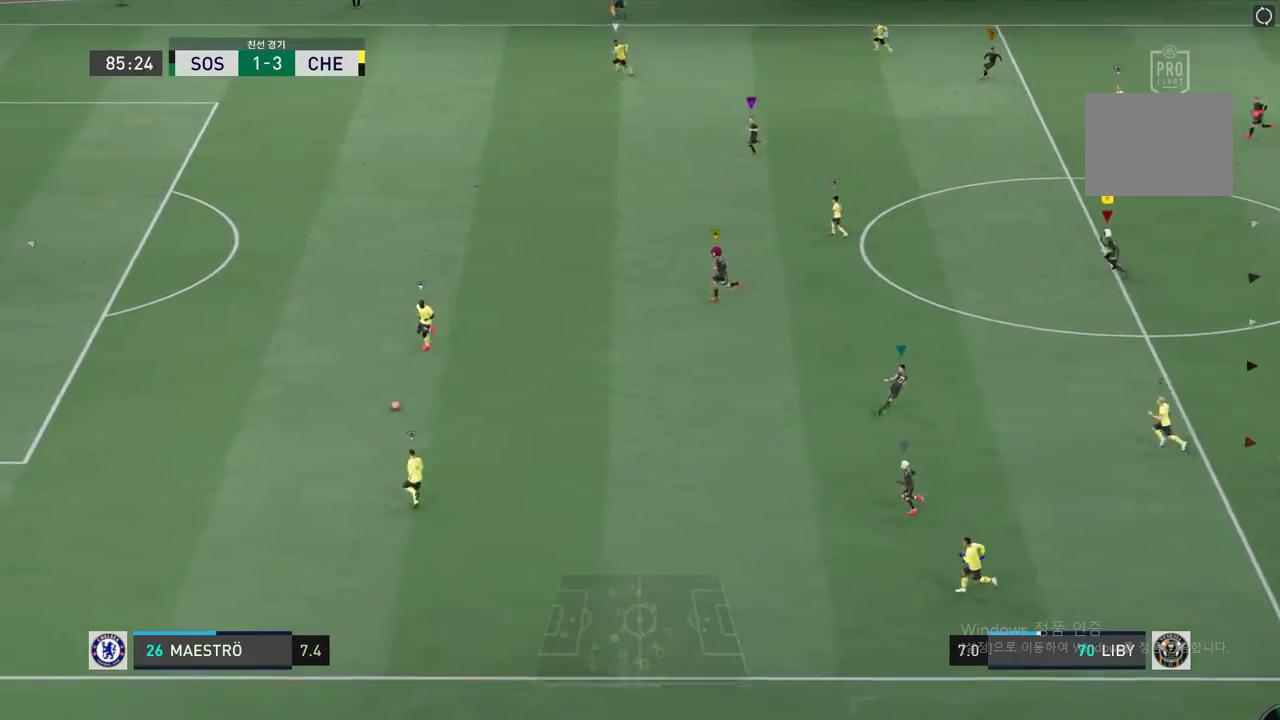
{"buttons": [], "left_stick": "up-left", "right_stick": "center", "events": []}
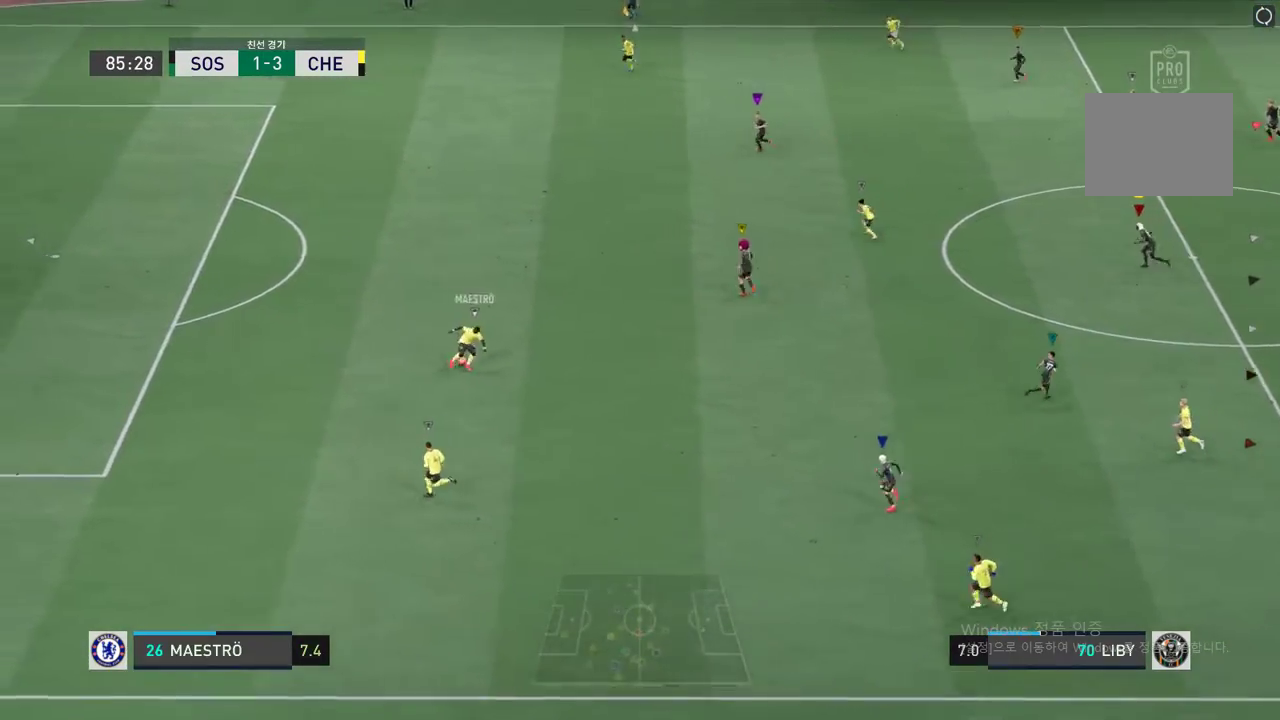
{"buttons": [], "left_stick": "up-left", "right_stick": "center", "events": []}
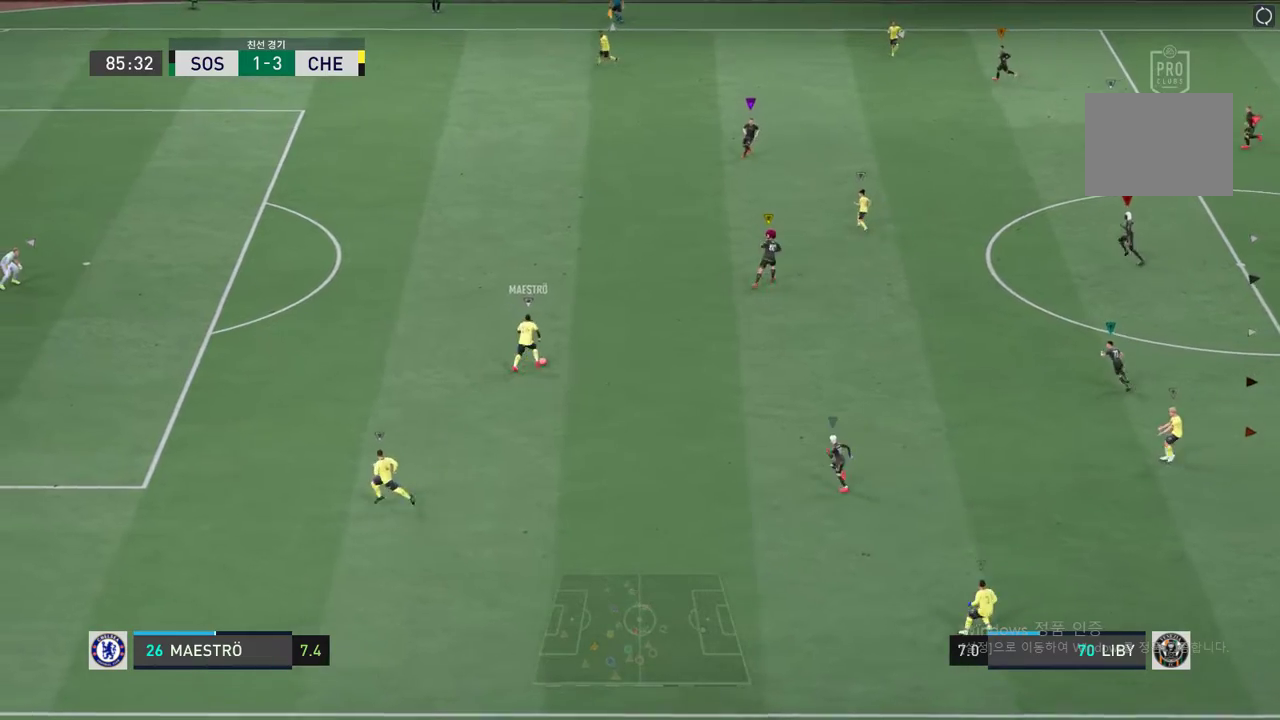
{"buttons": [], "left_stick": "center", "right_stick": "center", "events": [[351, "left_stick", "left"], [485, "left_stick", "center"]]}
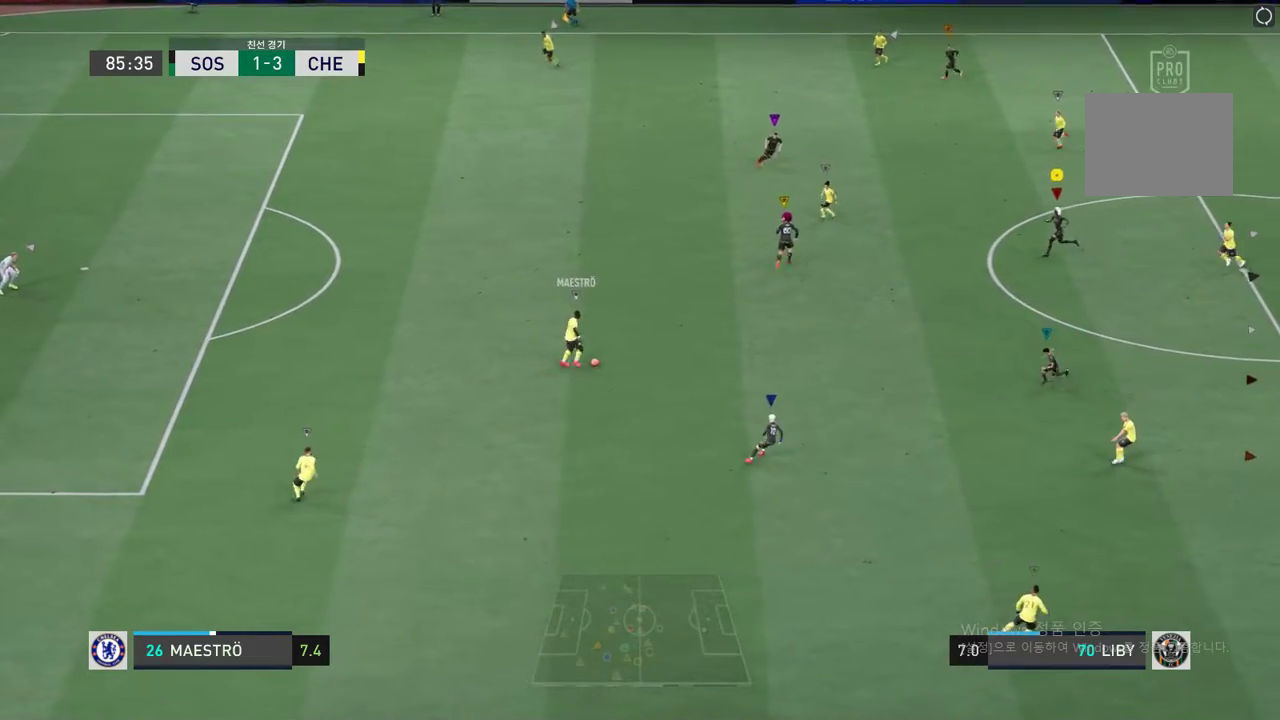
{"buttons": [], "left_stick": "down", "right_stick": "center", "events": [[251, "left_stick", "down"]]}
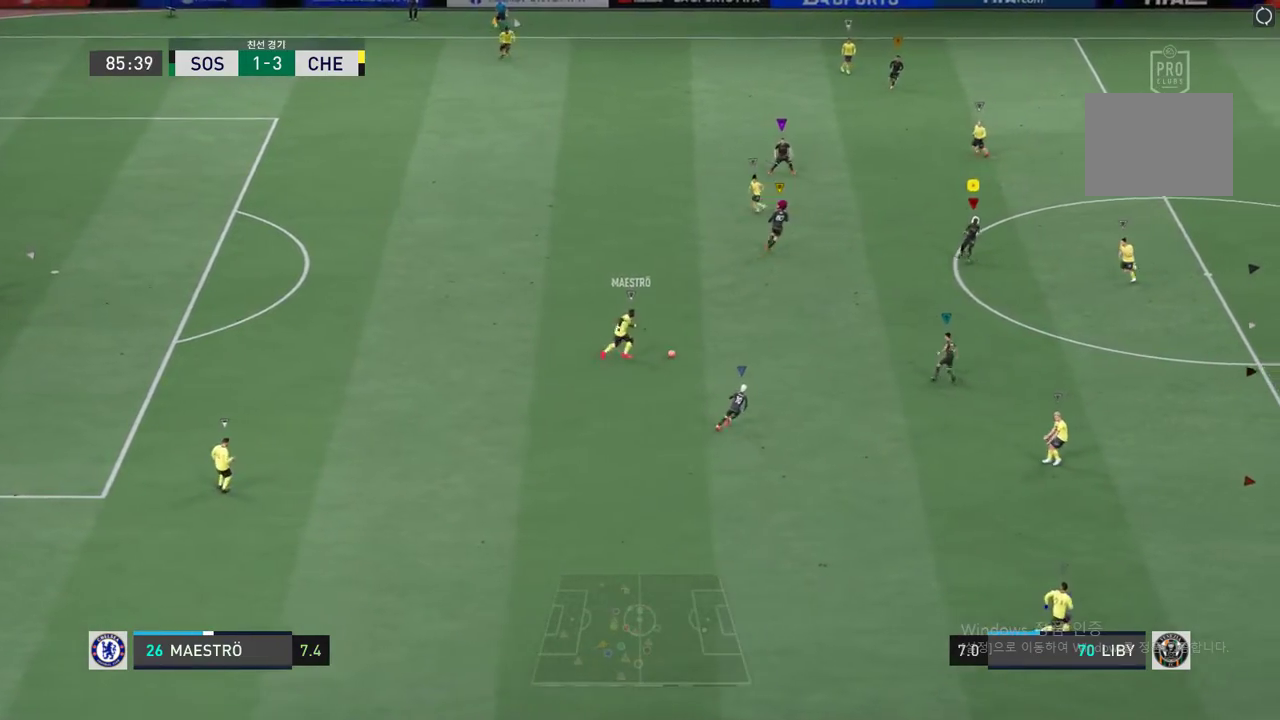
{"buttons": ["R2"], "left_stick": "down-right", "right_stick": "center", "events": [[134, "R2", "down"], [268, "left_stick", "down-right"]]}
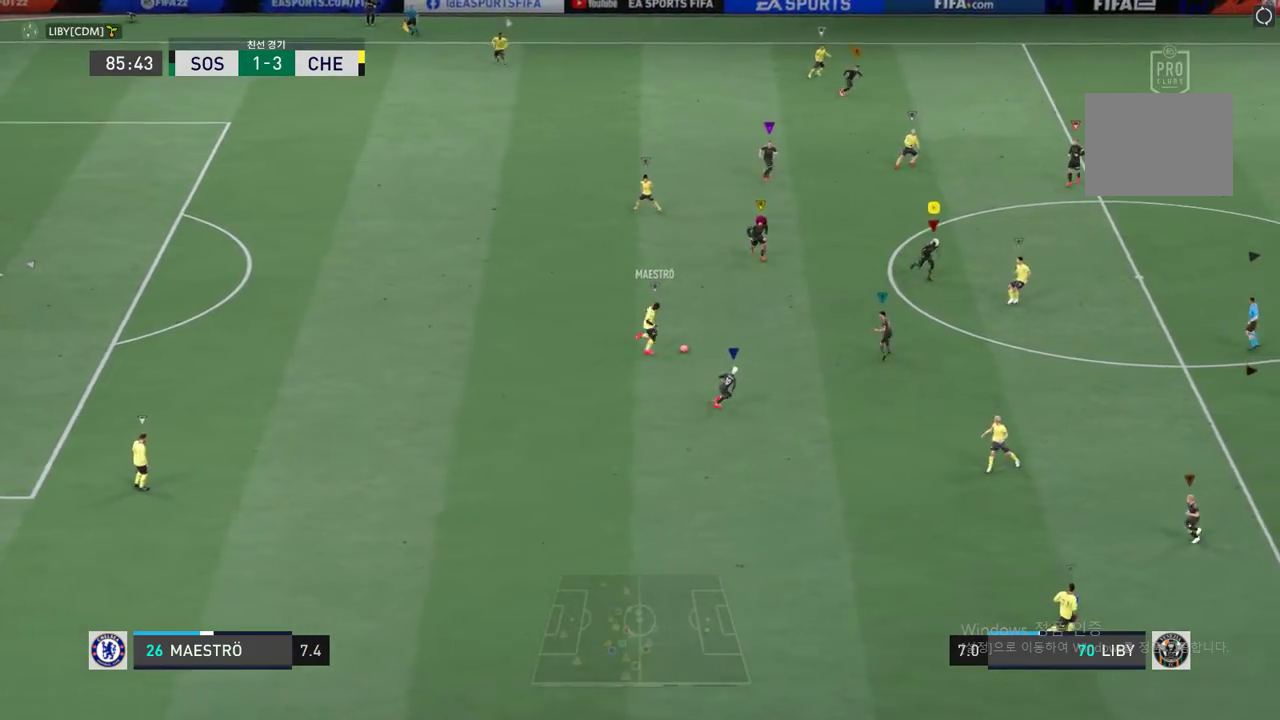
{"buttons": ["L2", "R2"], "left_stick": "up", "right_stick": "center"}
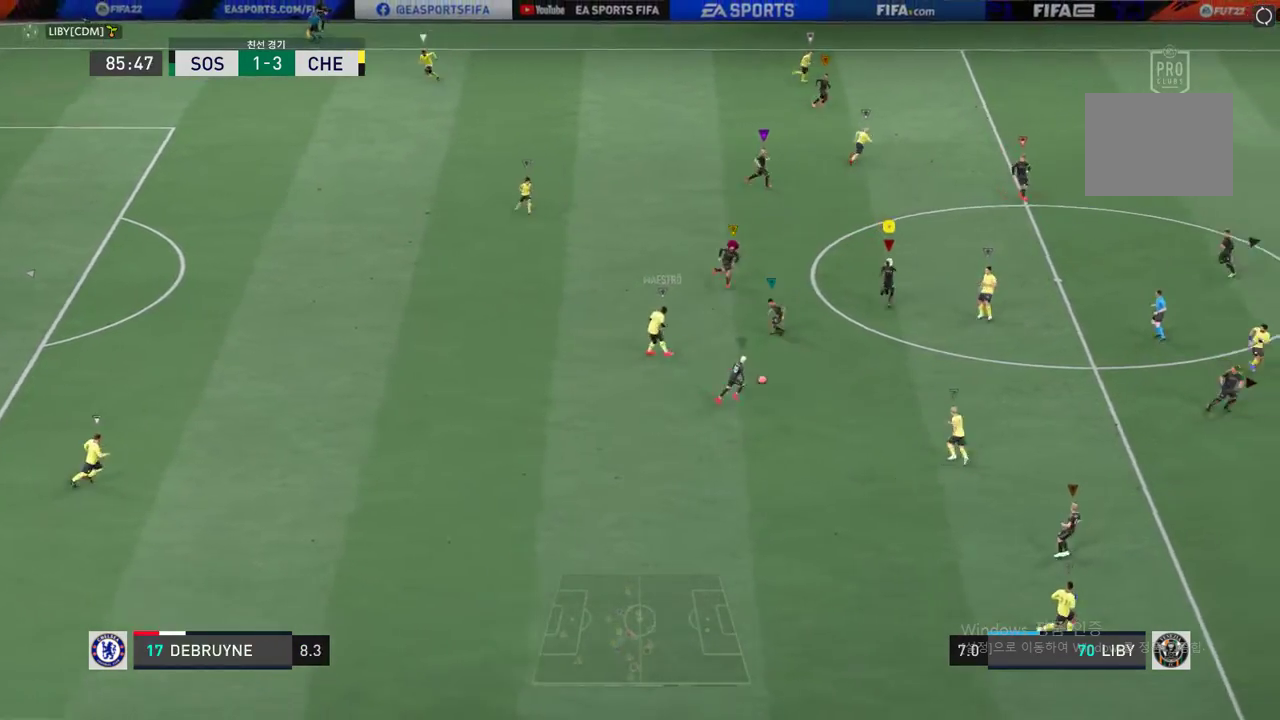
{"buttons": ["R2"], "left_stick": "right", "right_stick": "center", "events": [[83, "left_stick", "up-right"], [384, "left_stick", "right"], [484, "L2", "up"]]}
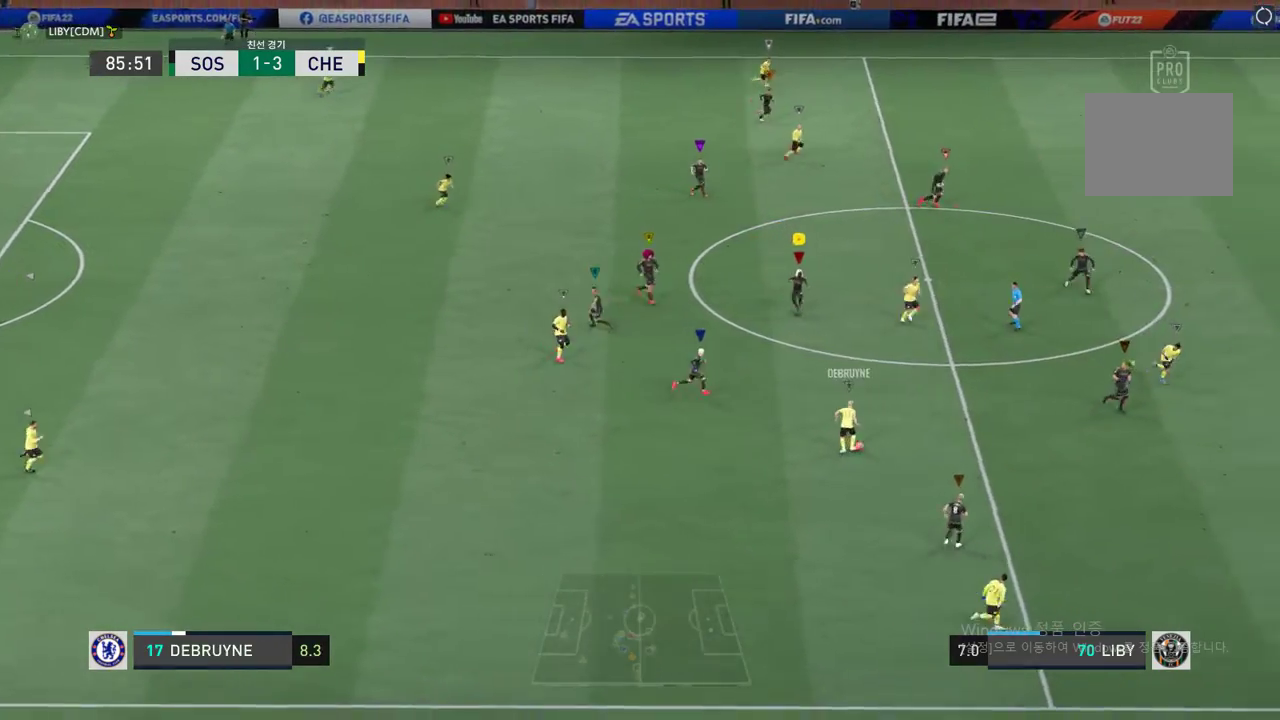
{"buttons": ["R2"], "left_stick": "down-right", "right_stick": "center", "events": [[217, "left_stick", "down-right"]]}
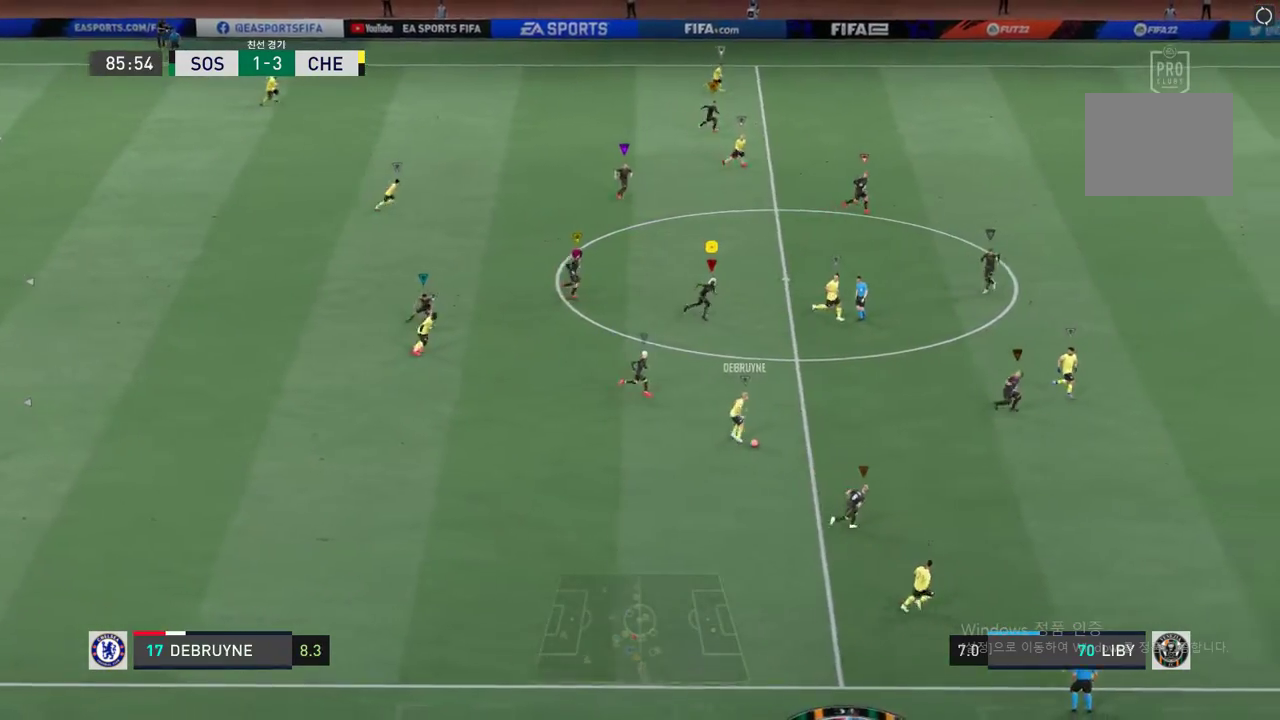
{"buttons": ["R2"], "left_stick": "down-right", "right_stick": "center", "events": []}
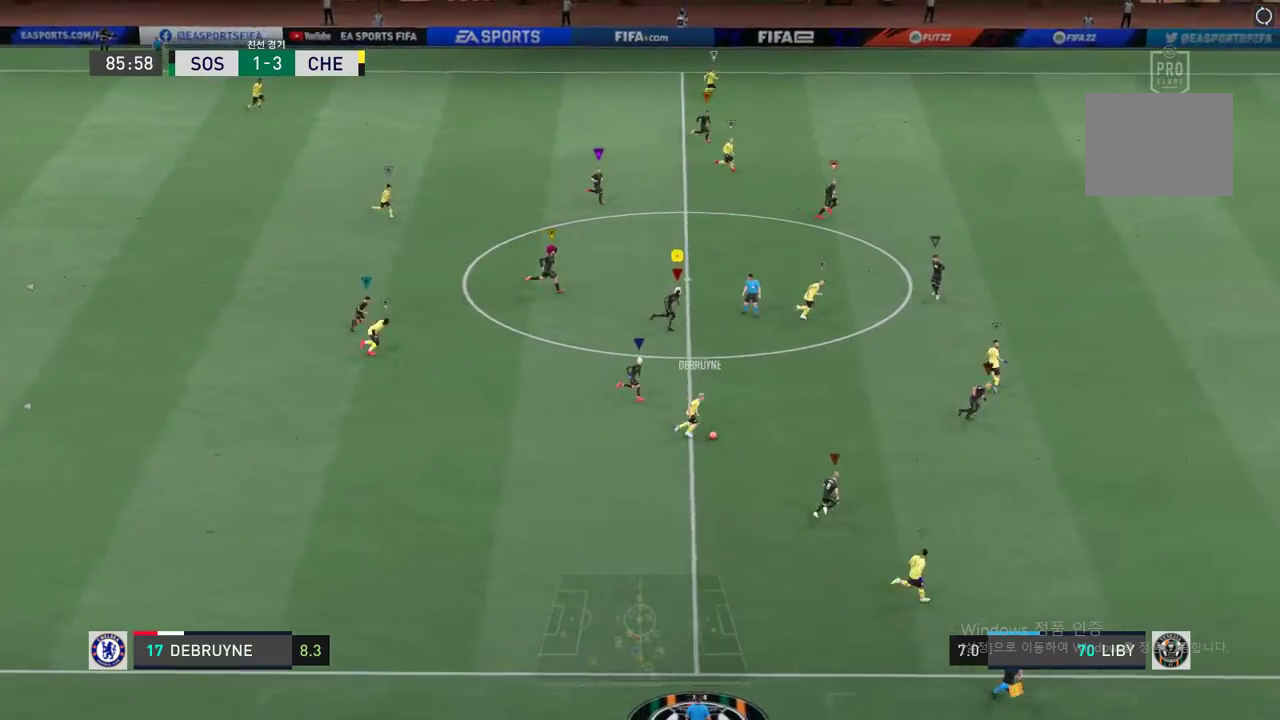
{"buttons": ["R2"], "left_stick": "right", "right_stick": "center", "events": [[34, "left_stick", "right"]]}
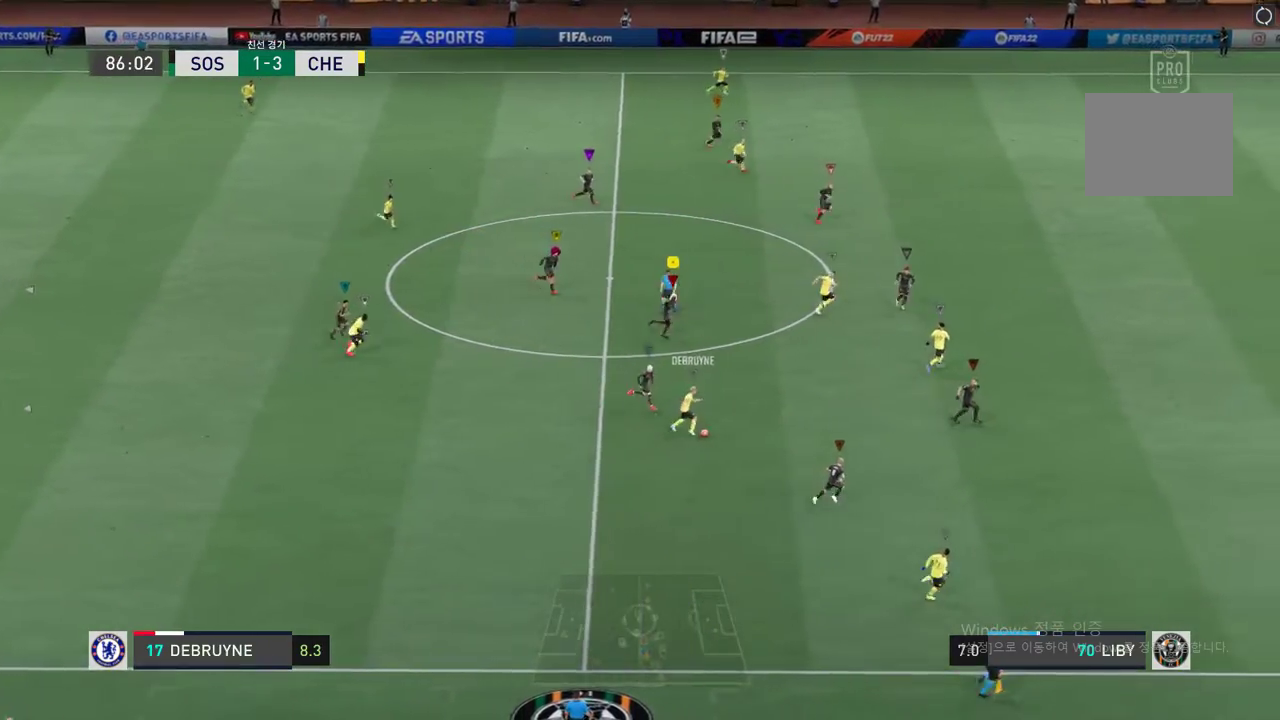
{"buttons": ["R2"], "left_stick": "right", "right_stick": "center", "events": []}
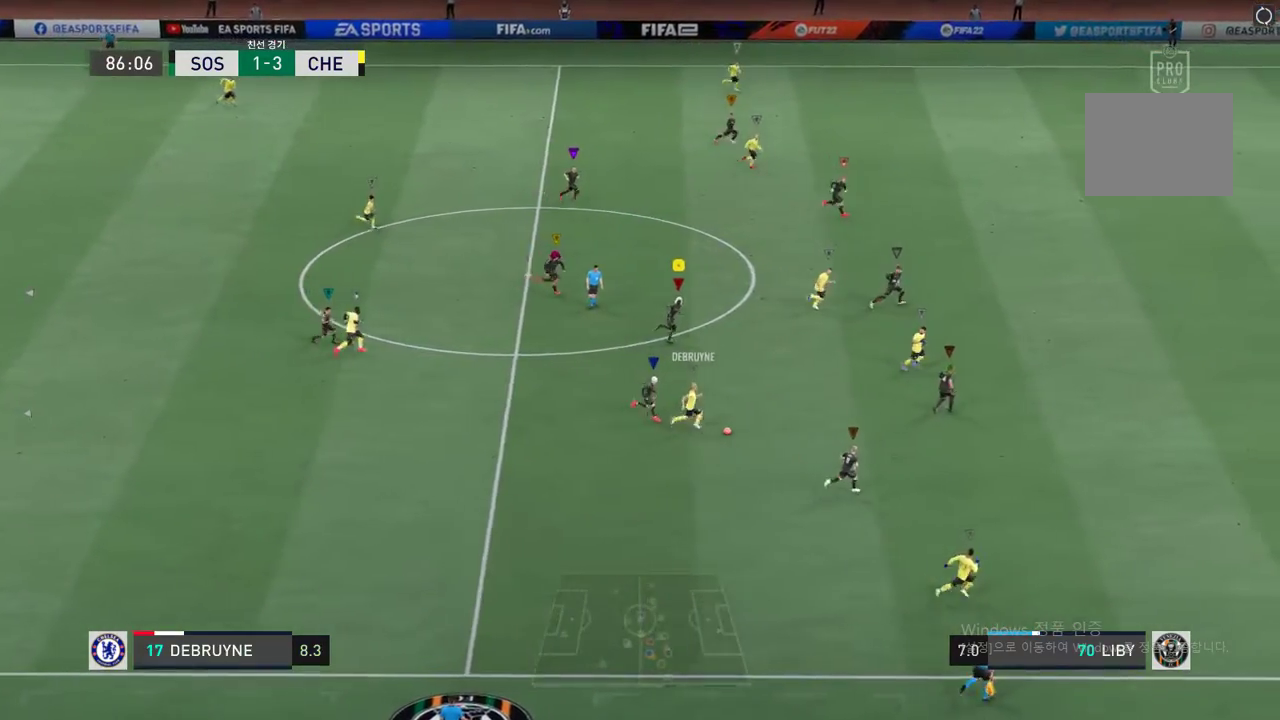
{"buttons": ["R2"], "left_stick": "right", "right_stick": "center", "events": []}
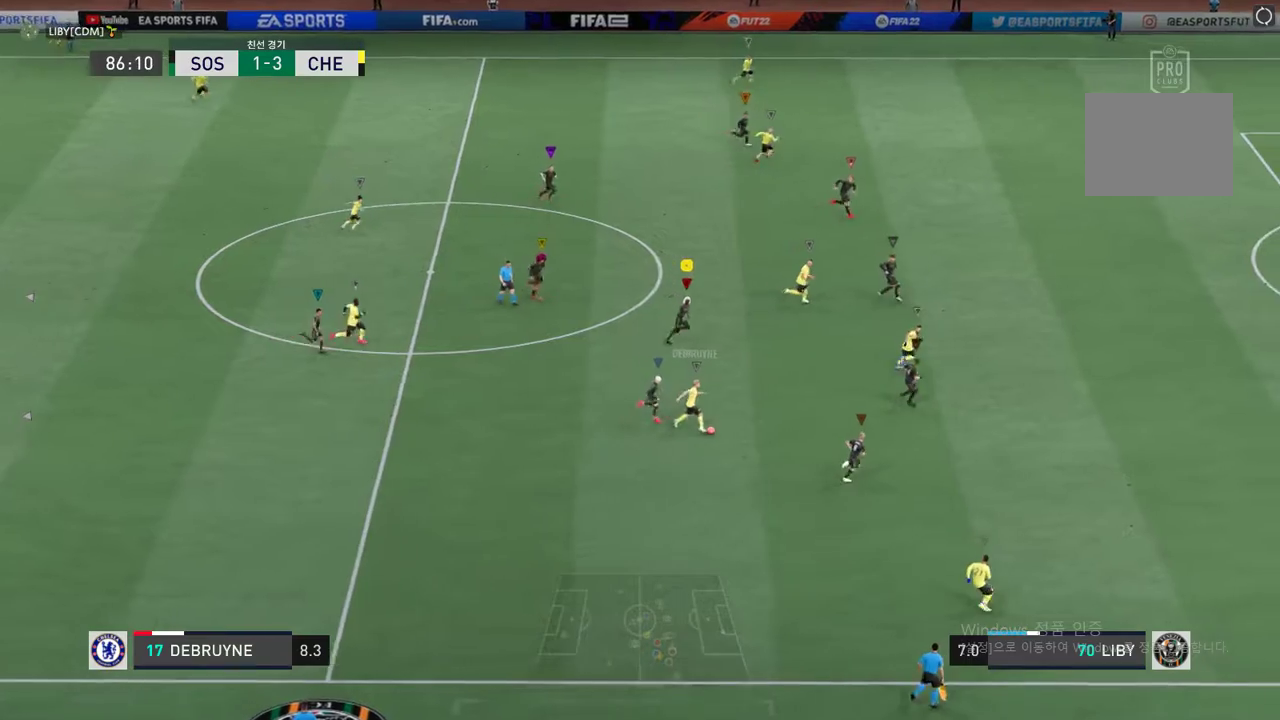
{"buttons": ["R2"], "left_stick": "right", "right_stick": "center", "events": []}
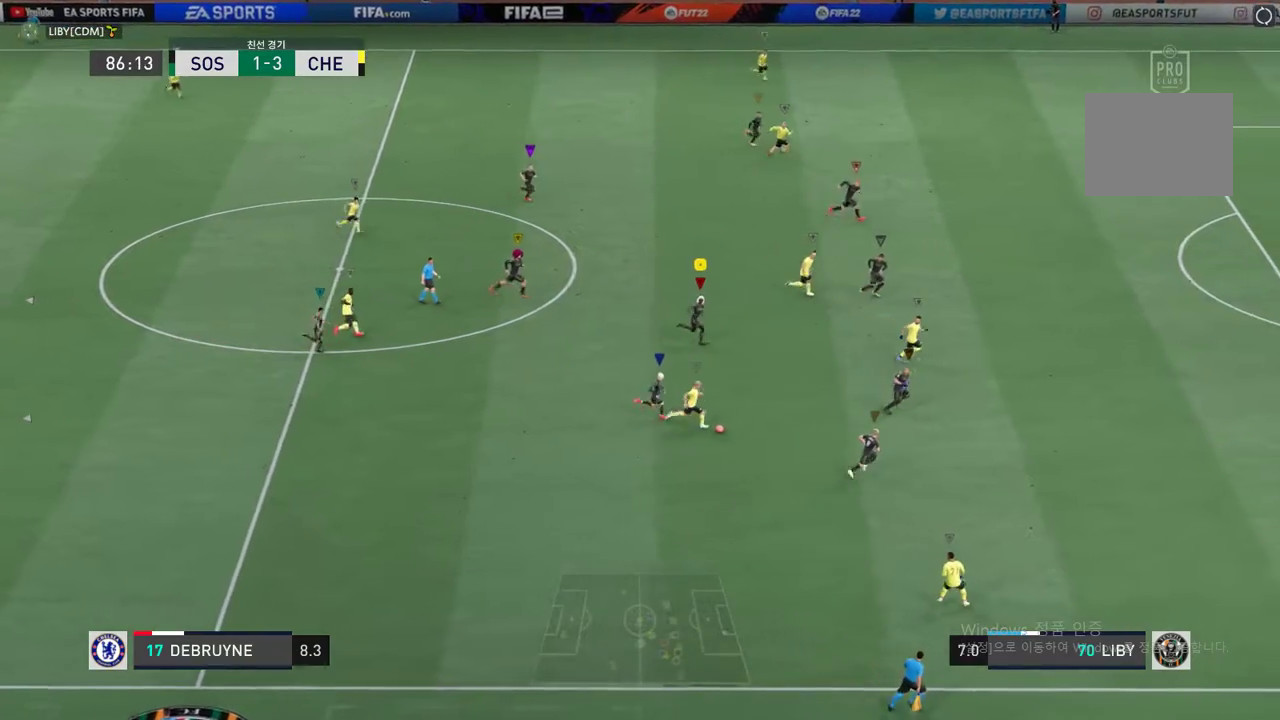
{"buttons": ["R2"], "left_stick": "right", "right_stick": "center", "events": []}
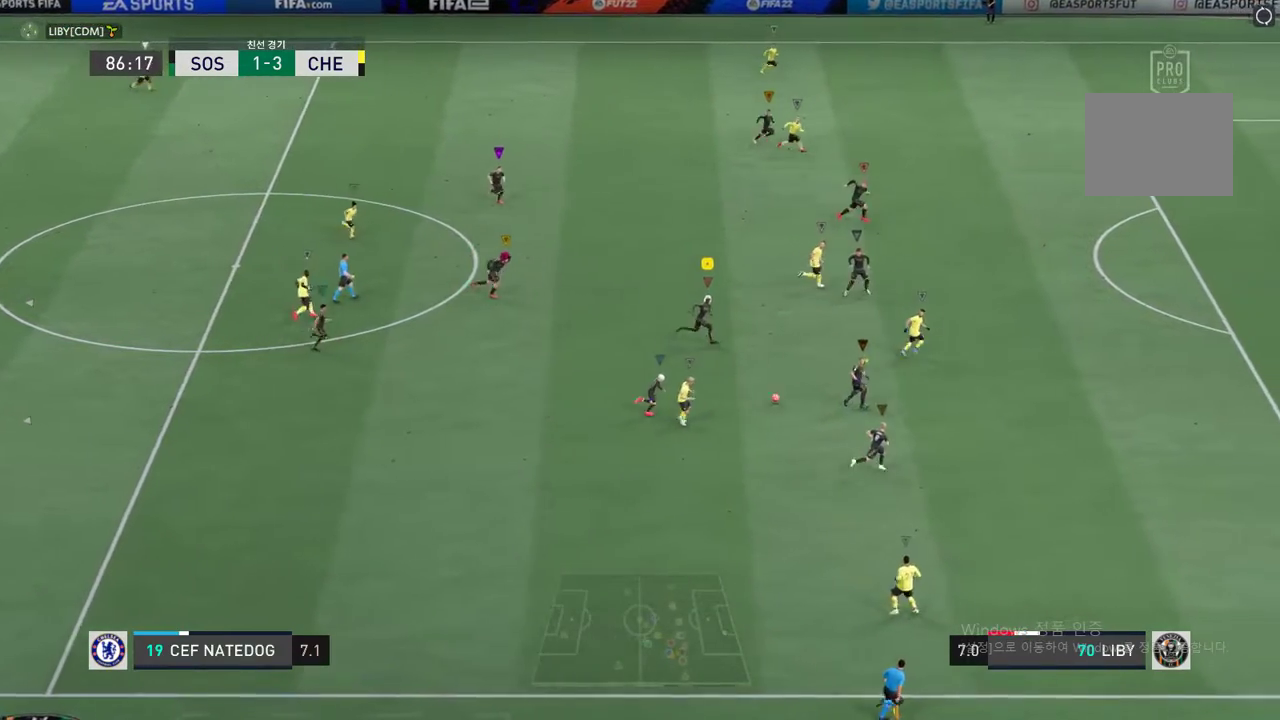
{"buttons": ["R2"], "left_stick": "right", "right_stick": "center", "events": []}
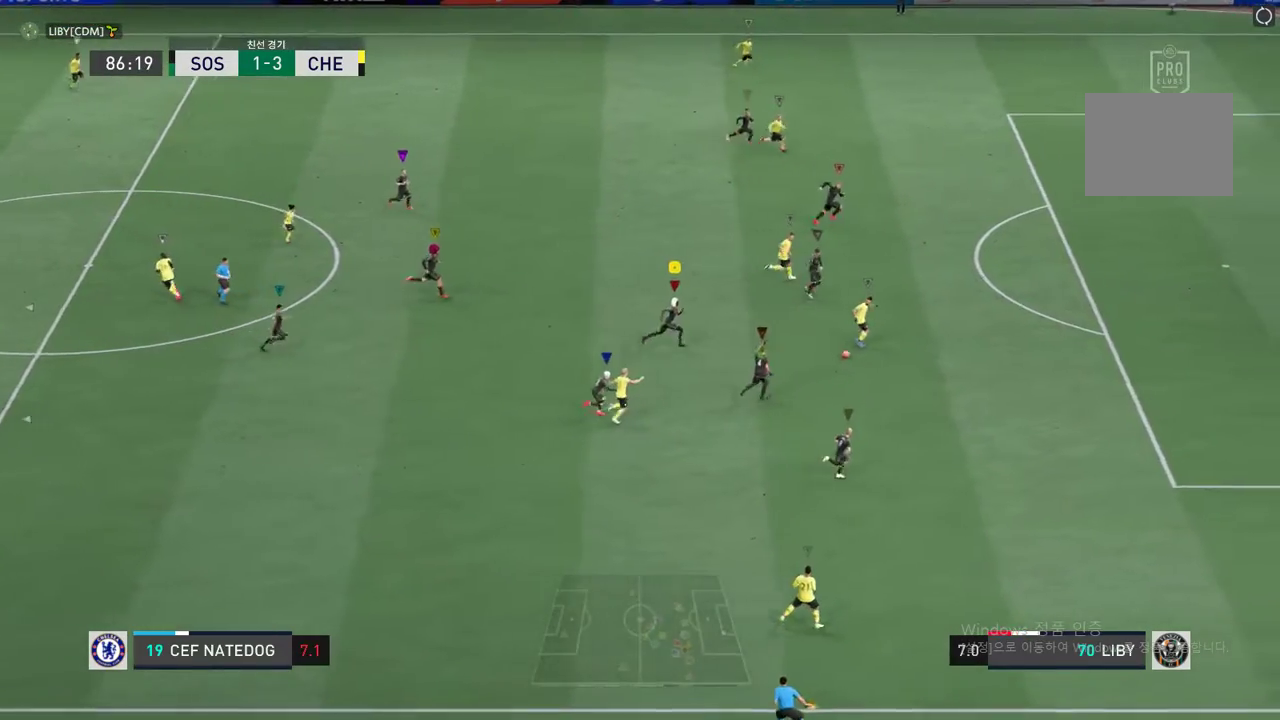
{"buttons": [], "left_stick": "up-right", "right_stick": "center", "events": [[84, "left_stick", "up-right"], [318, "R2", "up"]]}